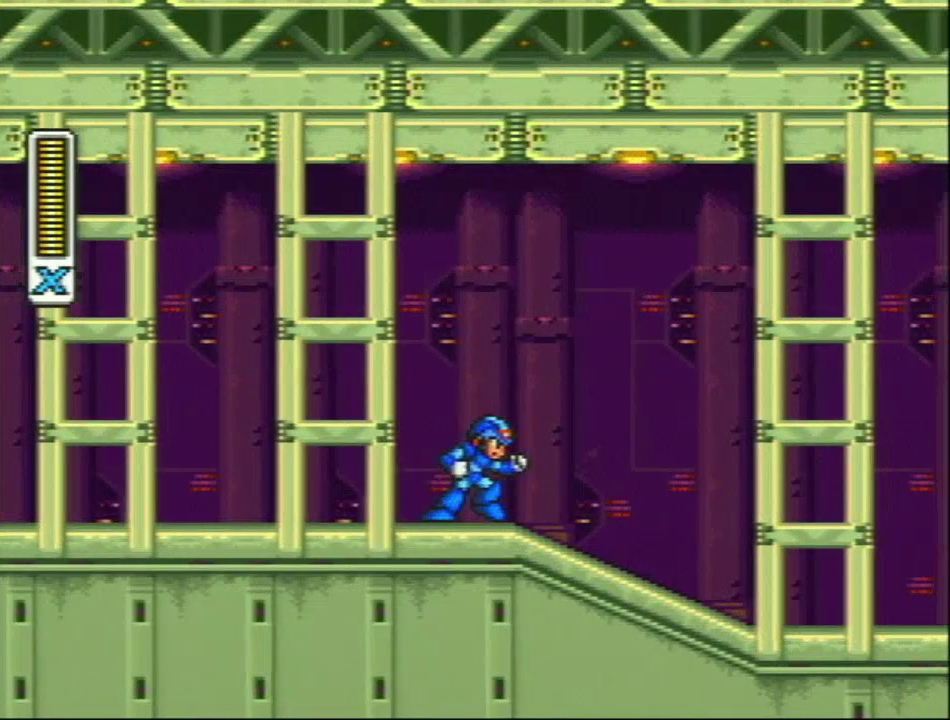
Gameplay with a controller (Nintendo layout); each line is a JSON object with the inputs held at the frame after it. "events" lists button and stick changes between this image and that frame as [ms after this image, input, new state], when the widget could be followed in between. Not read: L3 R3.
{"buttons": ["DPAD_RIGHT"], "events": []}
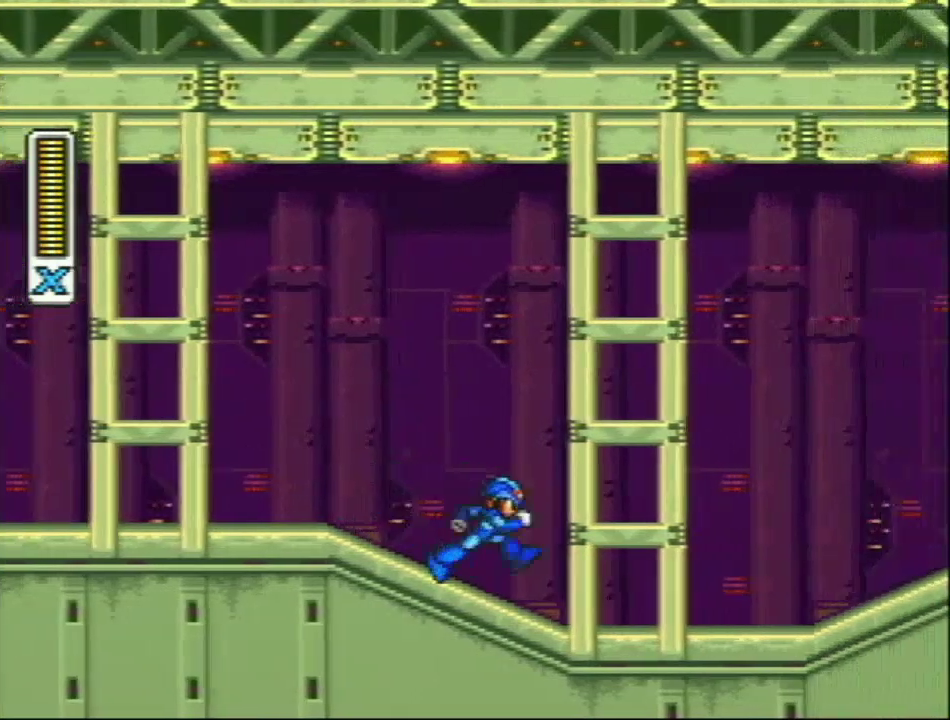
{"buttons": ["DPAD_RIGHT"], "events": []}
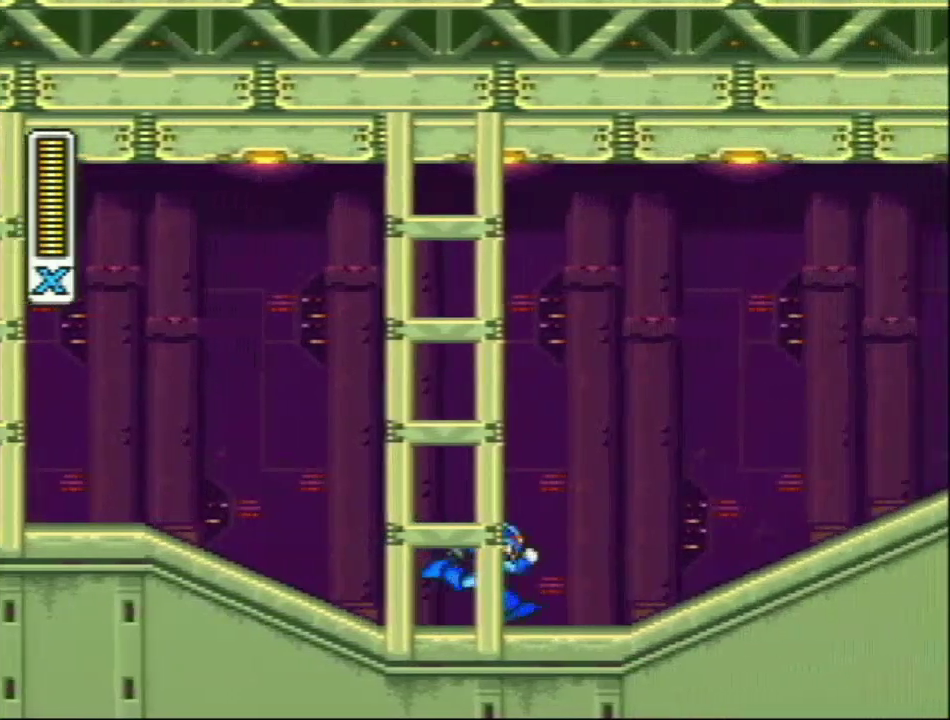
{"buttons": [], "events": [[167, "R1", "down"], [483, "DPAD_RIGHT", "up"], [483, "R1", "up"]]}
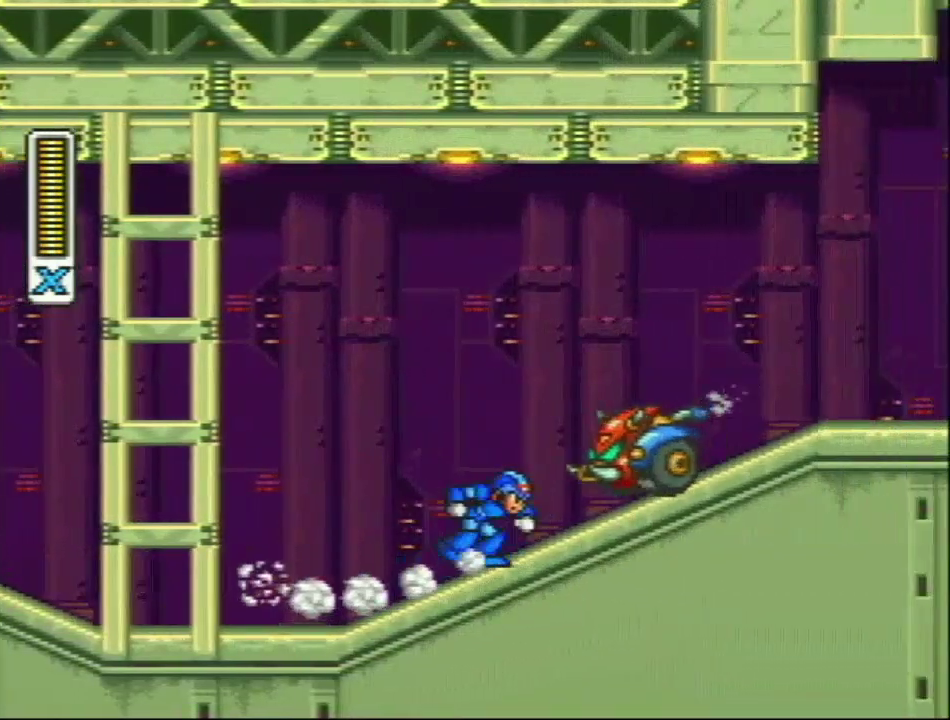
{"buttons": ["Y", "L1"], "events": [[217, "L1", "down"], [217, "R1", "down"], [217, "Y", "down"], [383, "R1", "up"]]}
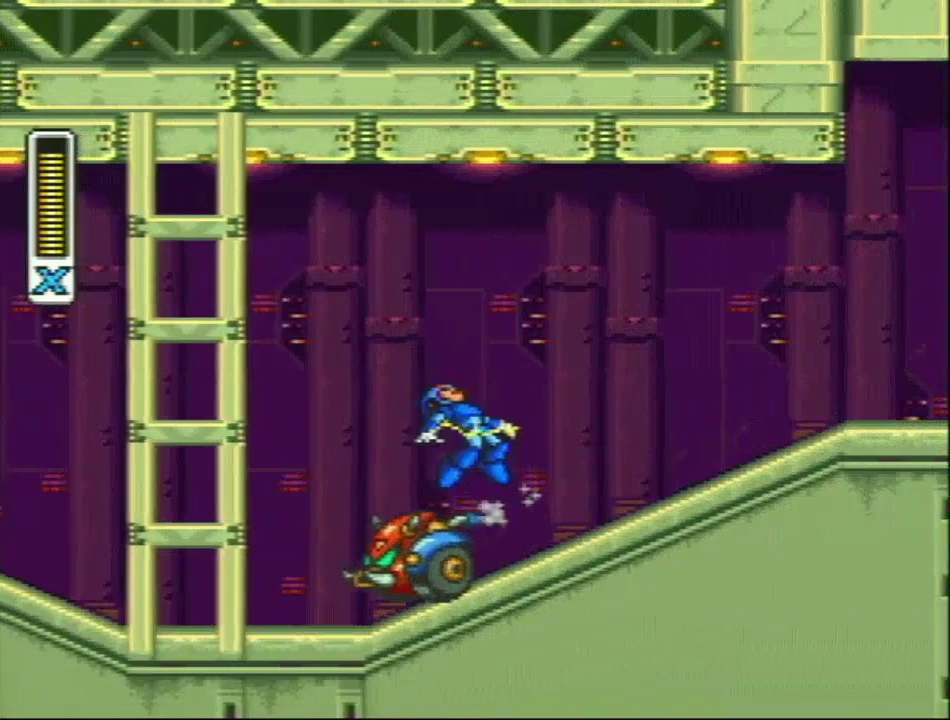
{"buttons": ["L1", "DPAD_RIGHT"], "events": [[17, "L1", "up"], [267, "DPAD_RIGHT", "down"], [300, "R1", "down"], [400, "L1", "down"], [483, "R1", "up"], [483, "Y", "up"]]}
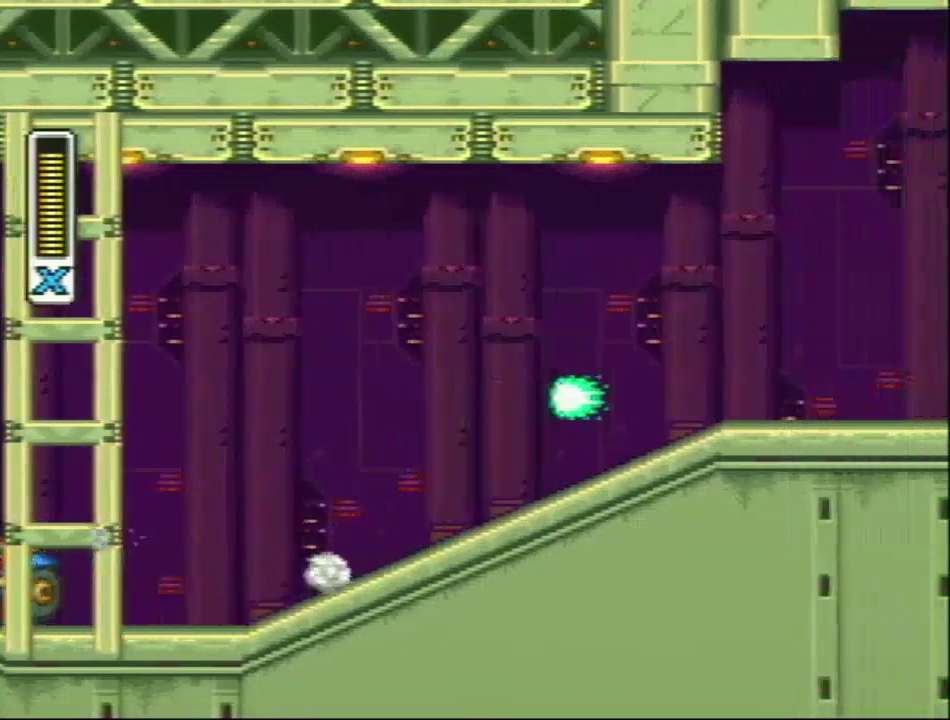
{"buttons": ["R1", "DPAD_RIGHT"], "events": [[50, "L1", "up"], [300, "R1", "down"]]}
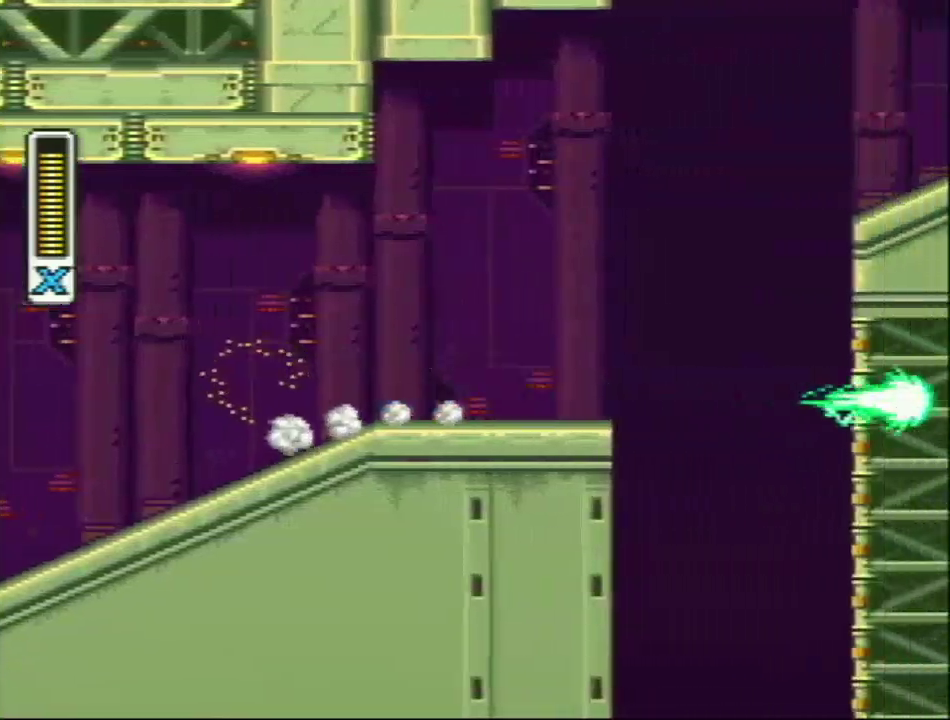
{"buttons": ["DPAD_RIGHT"], "events": [[117, "L1", "down"], [300, "R1", "up"], [450, "L1", "up"]]}
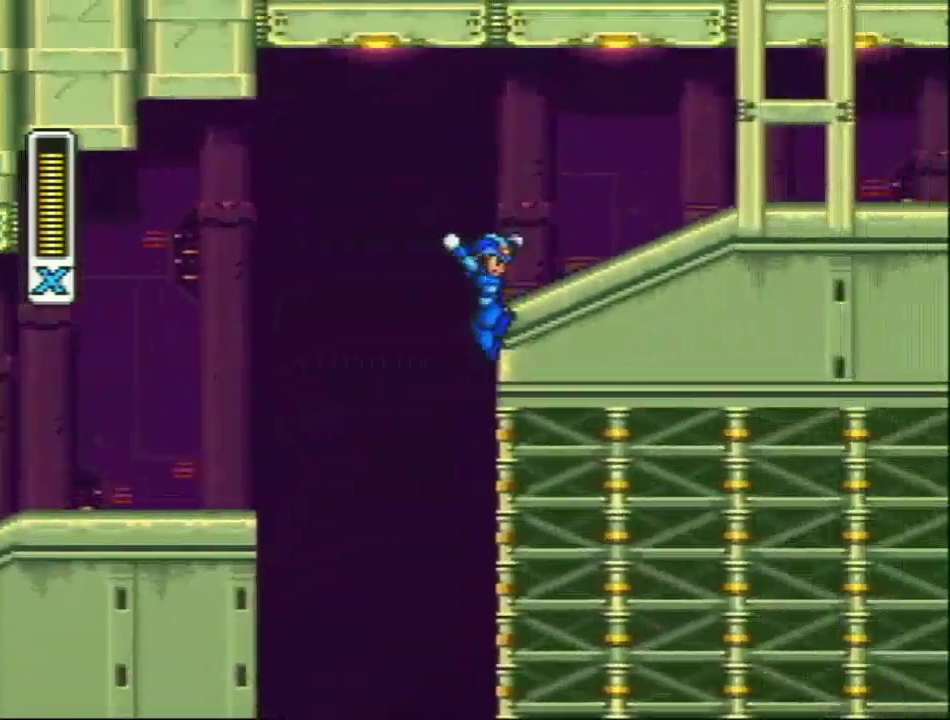
{"buttons": ["DPAD_RIGHT"], "events": [[17, "R1", "down"], [50, "L1", "down"], [217, "R1", "up"], [267, "L1", "up"]]}
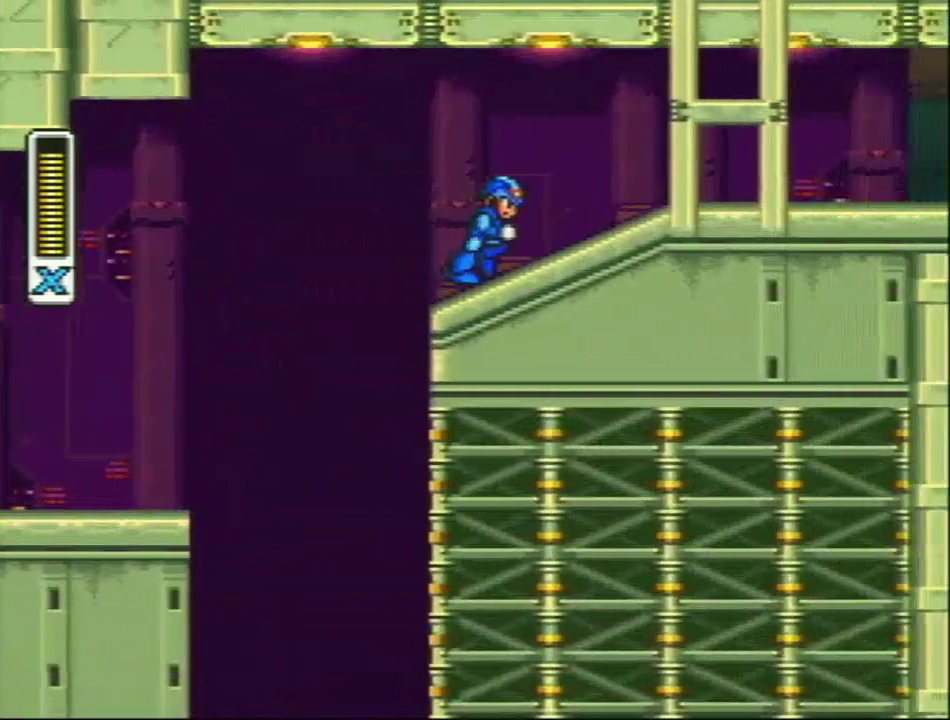
{"buttons": ["R1", "DPAD_RIGHT"], "events": [[33, "R1", "down"]]}
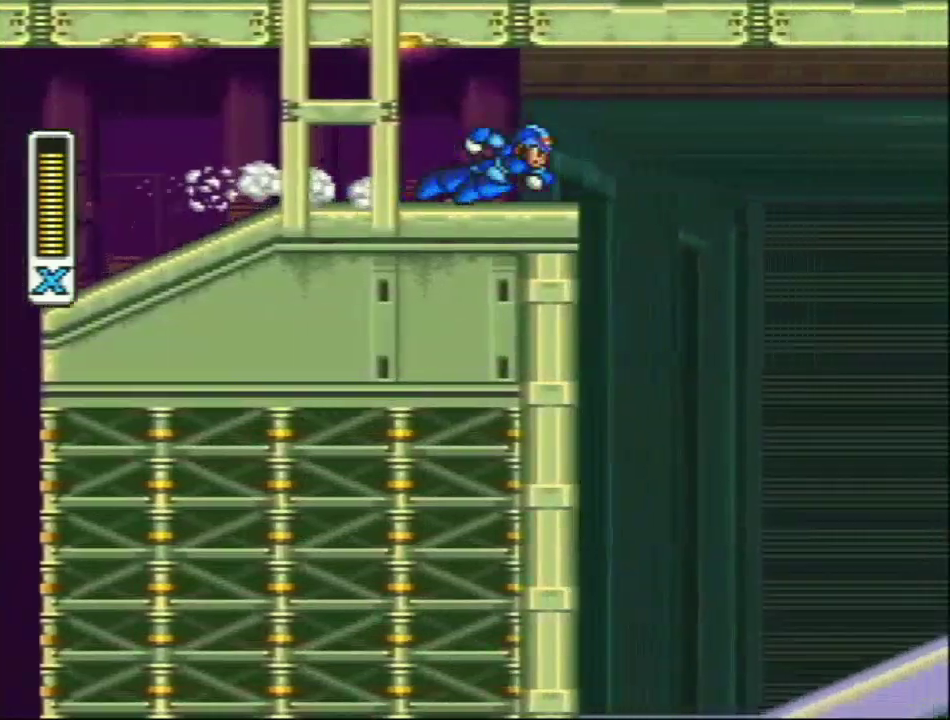
{"buttons": [], "events": [[83, "R1", "up"], [233, "DPAD_RIGHT", "up"]]}
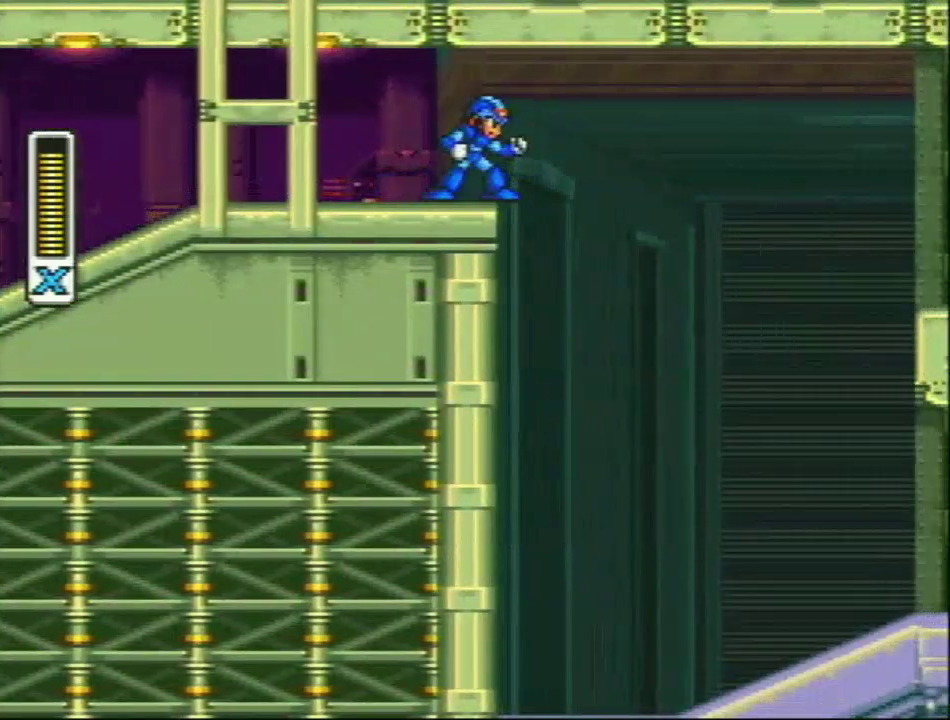
{"buttons": [], "events": [[100, "R1", "down"], [283, "R1", "up"]]}
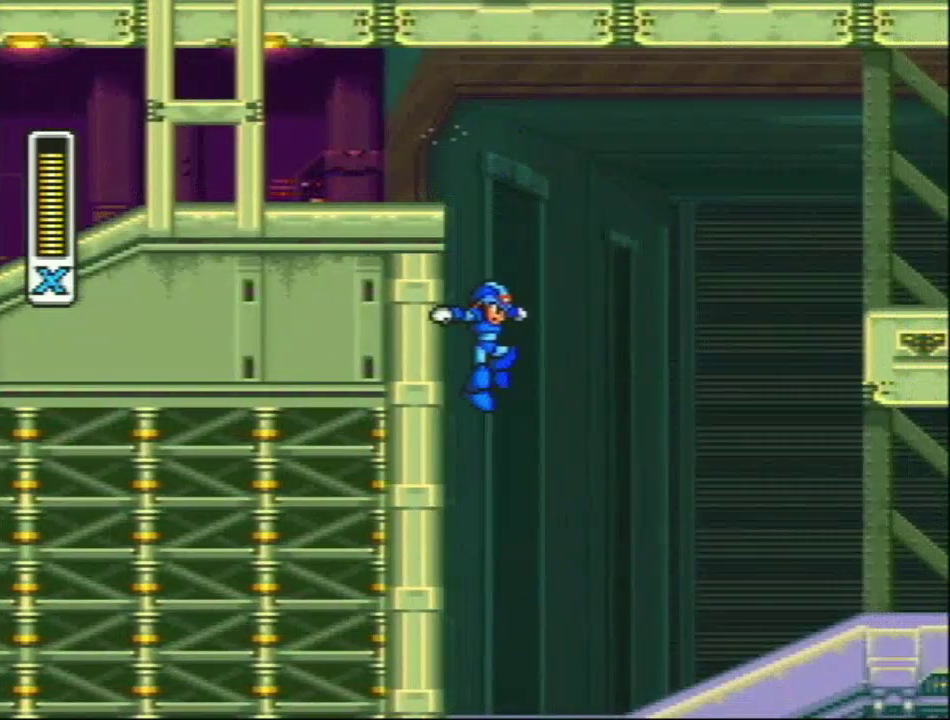
{"buttons": ["DPAD_RIGHT"], "events": [[33, "DPAD_RIGHT", "down"], [33, "L1", "down"], [33, "R1", "down"], [367, "R1", "up"], [500, "L1", "up"]]}
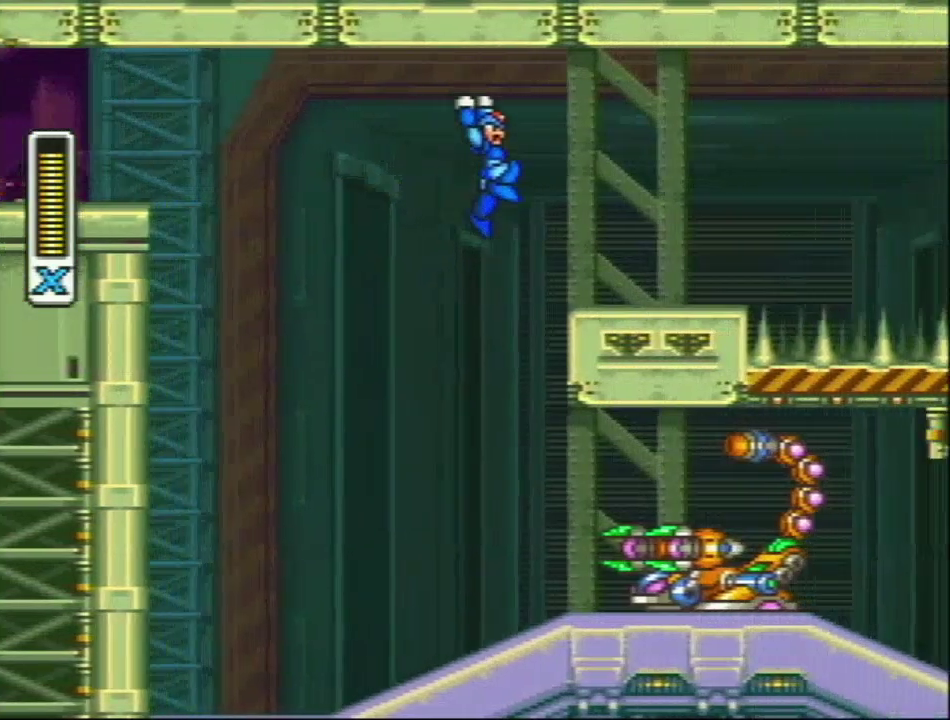
{"buttons": [], "events": [[400, "DPAD_RIGHT", "up"]]}